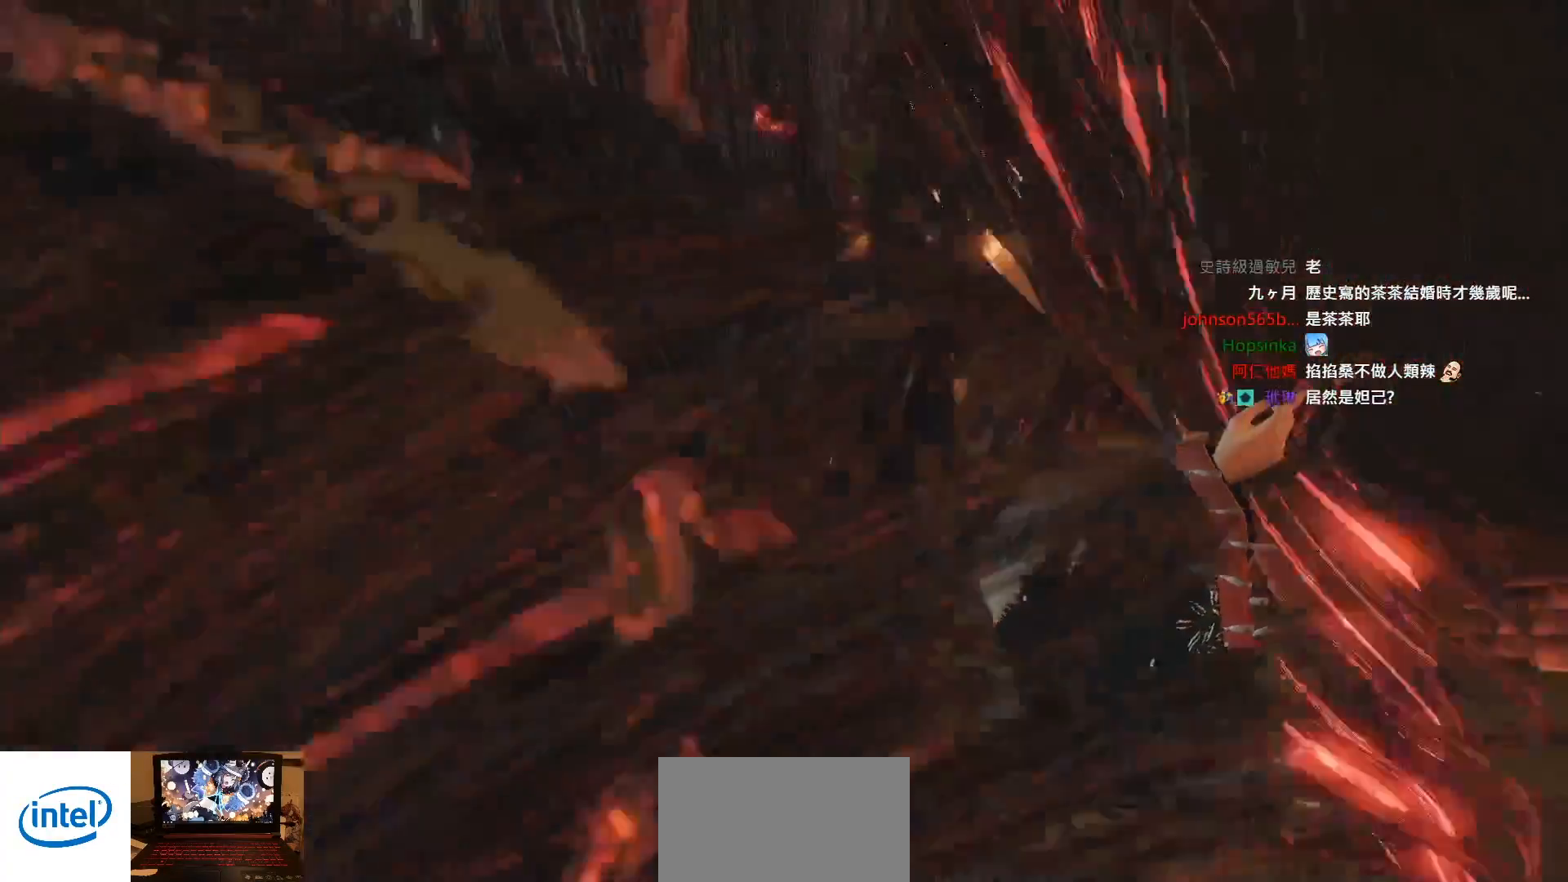
Gameplay with a controller (PlayStation layout); each line is a JSON object with the inputs held at the frame after it. "events" lists button and stick changes between this image and that frame as [ms after this image, input, new state], when the widget could be followed in between. Not read: L1 L3 R1.
{"buttons": [], "left_stick": "up-left", "right_stick": "center", "events": [[17, "right_stick", "up-right"], [117, "right_stick", "center"], [450, "left_stick", "up-left"]]}
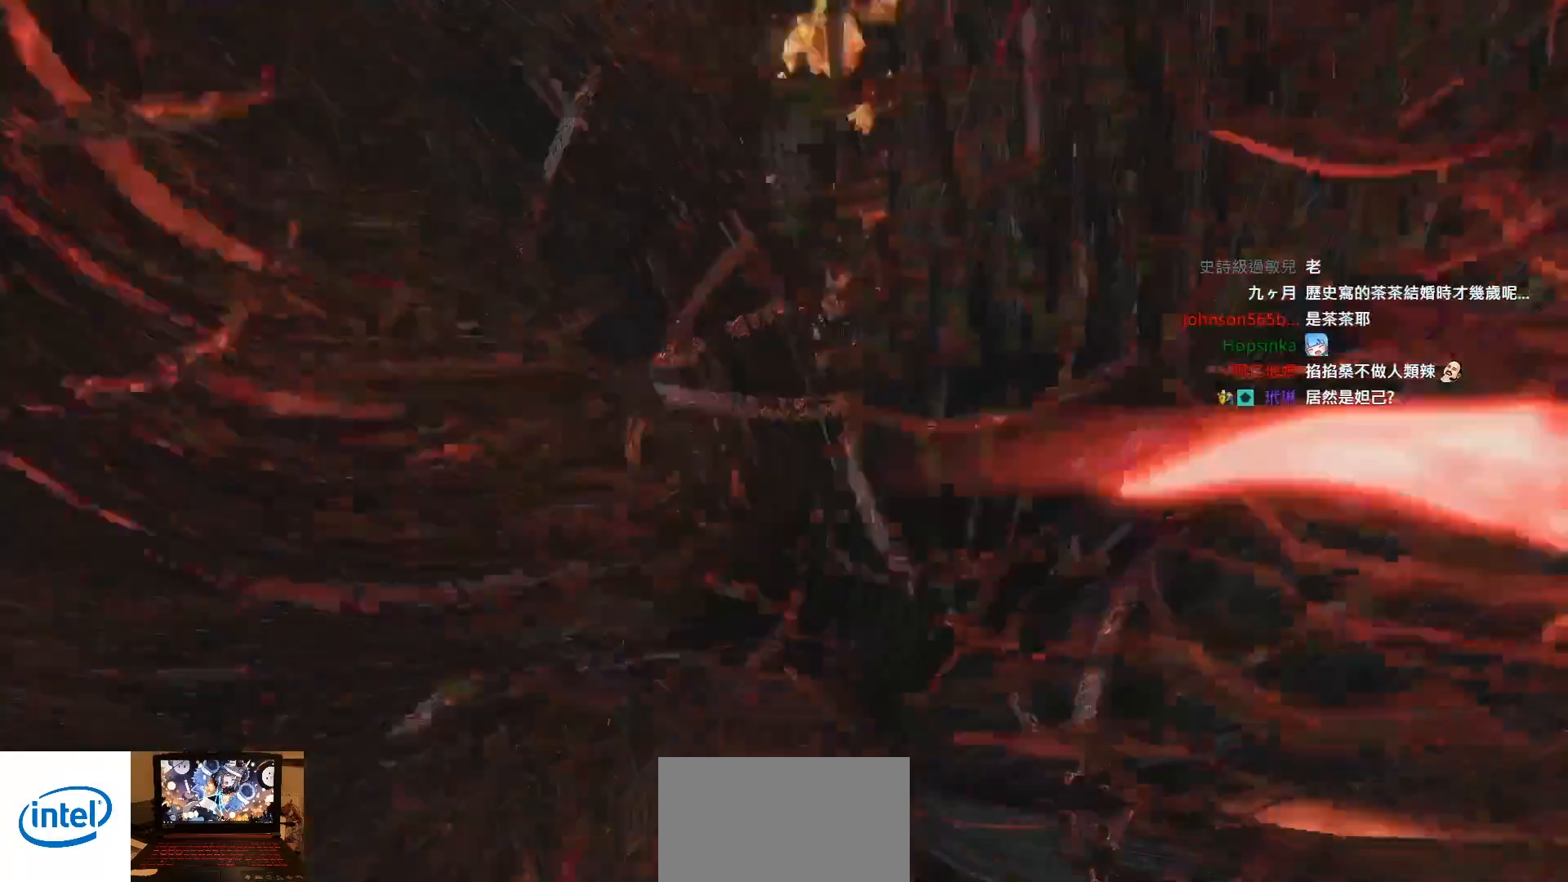
{"buttons": [], "left_stick": "center", "right_stick": "center", "events": [[17, "left_stick", "center"], [350, "right_stick", "left"], [400, "right_stick", "center"]]}
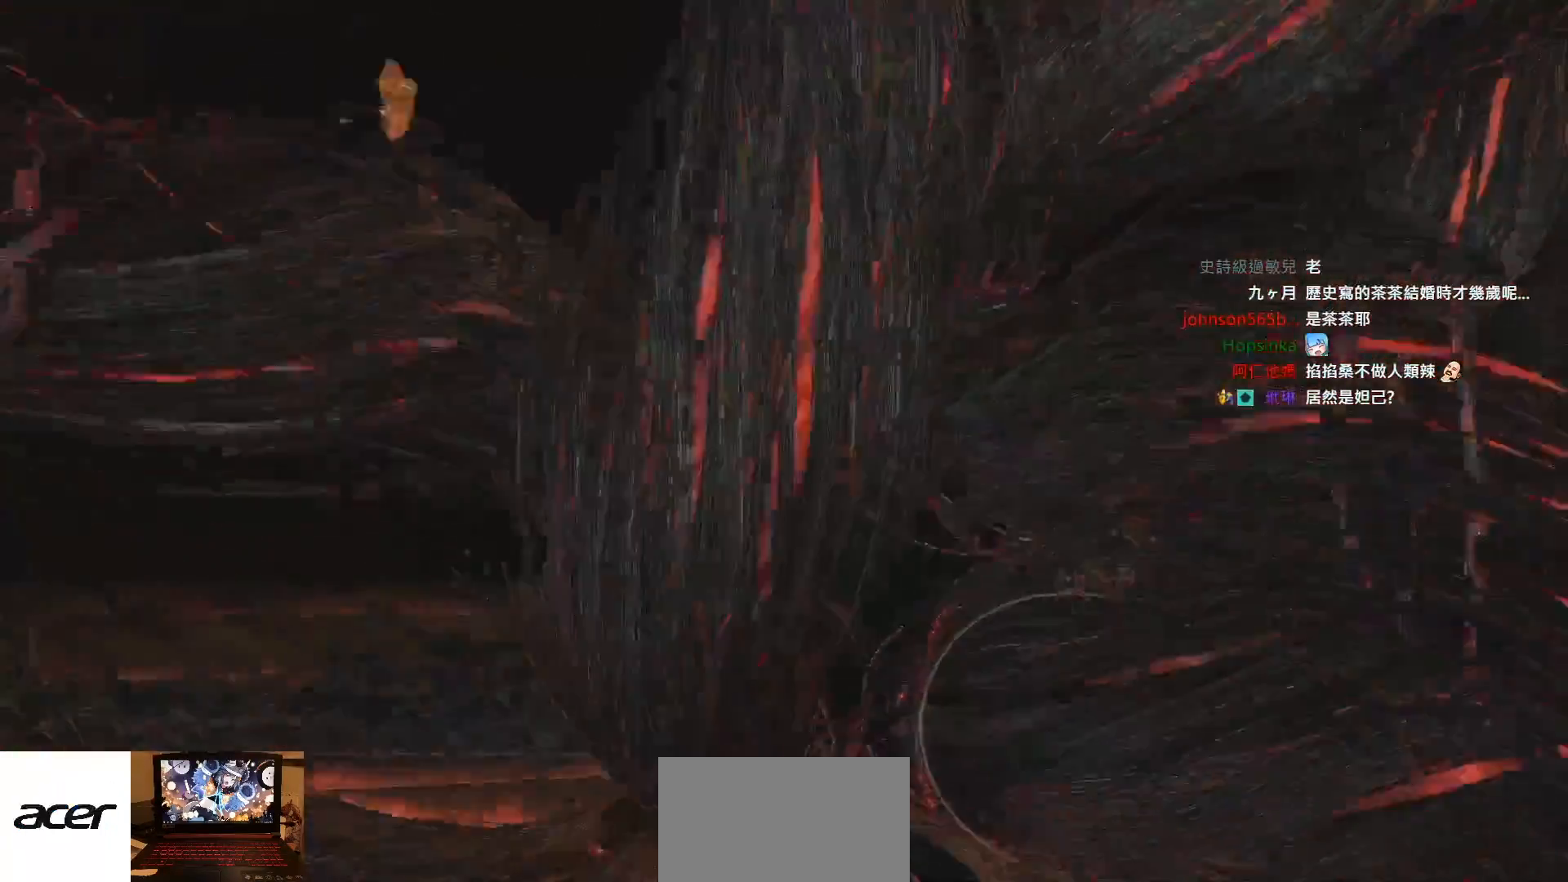
{"buttons": [], "left_stick": "center", "right_stick": "center", "events": []}
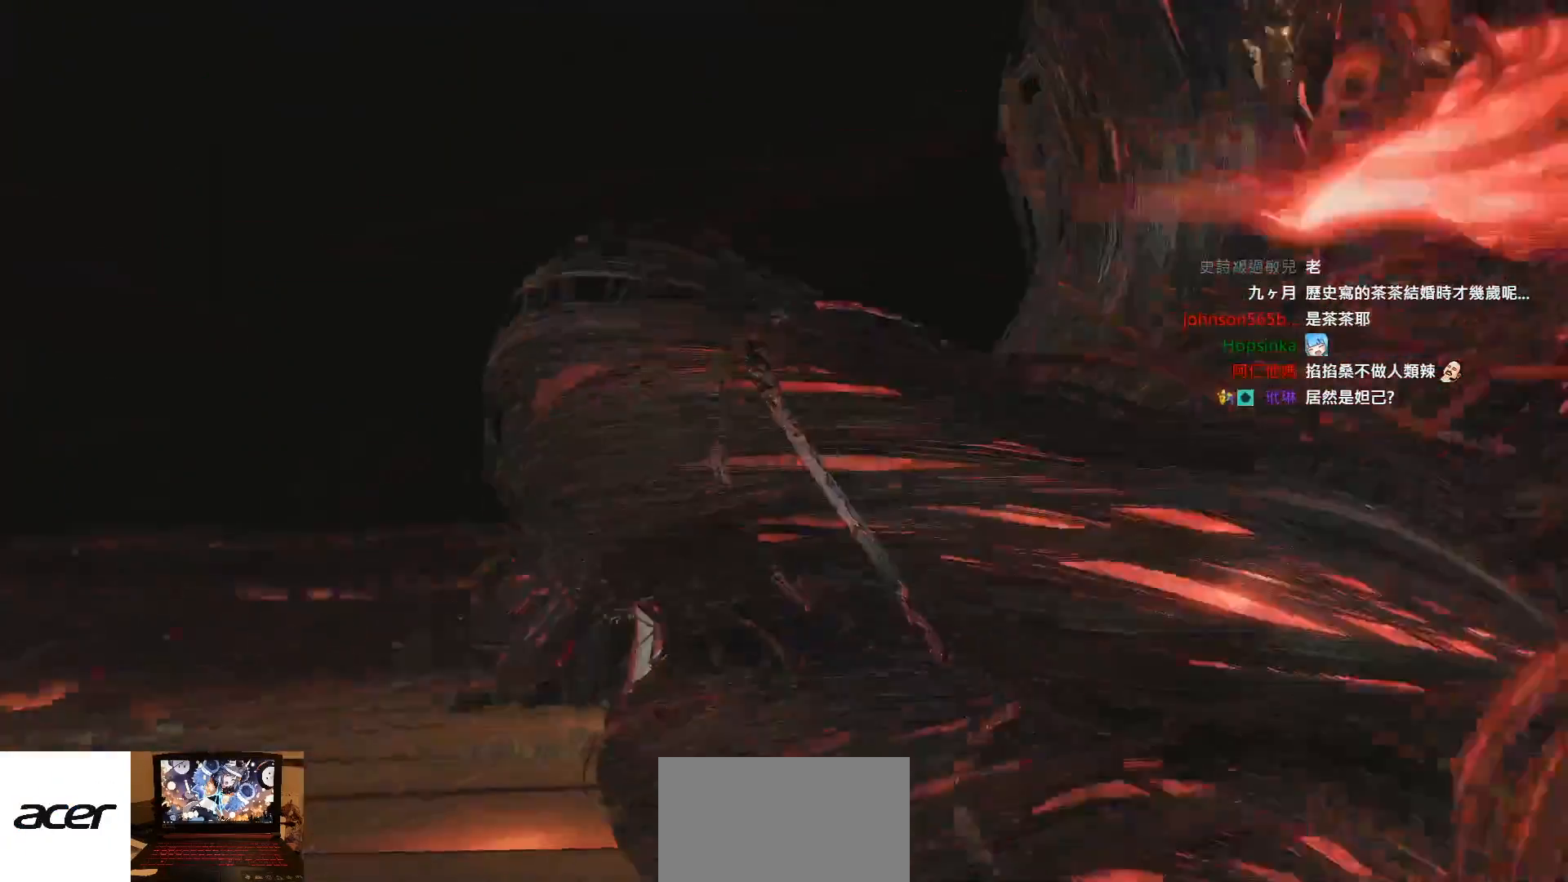
{"buttons": [], "left_stick": "center", "right_stick": "center", "events": [[217, "right_stick", "left"], [283, "right_stick", "center"]]}
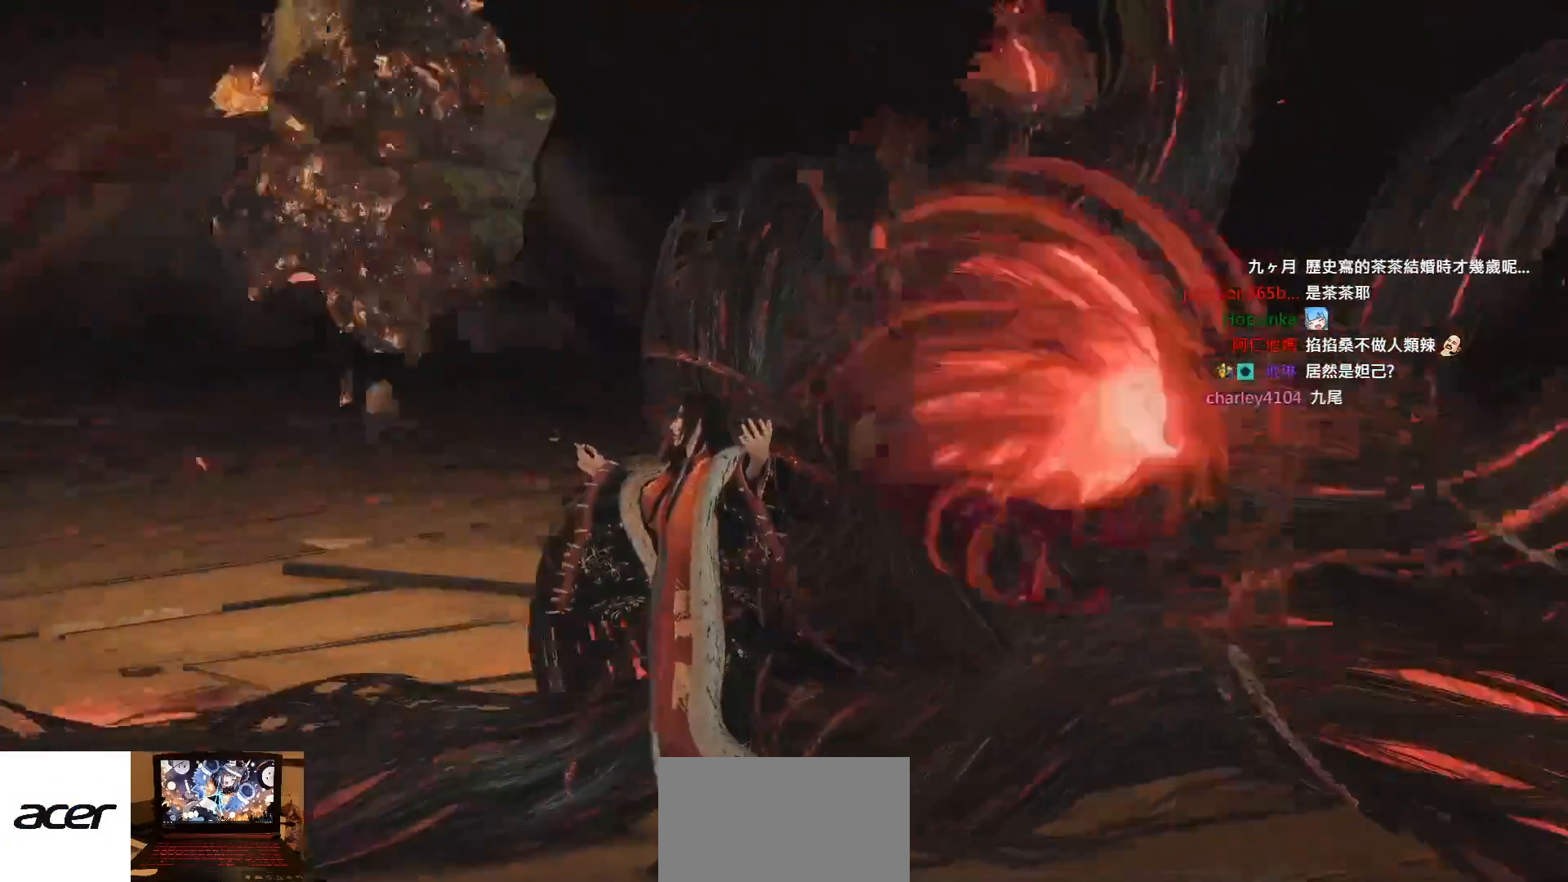
{"buttons": [], "left_stick": "center", "right_stick": "center", "events": []}
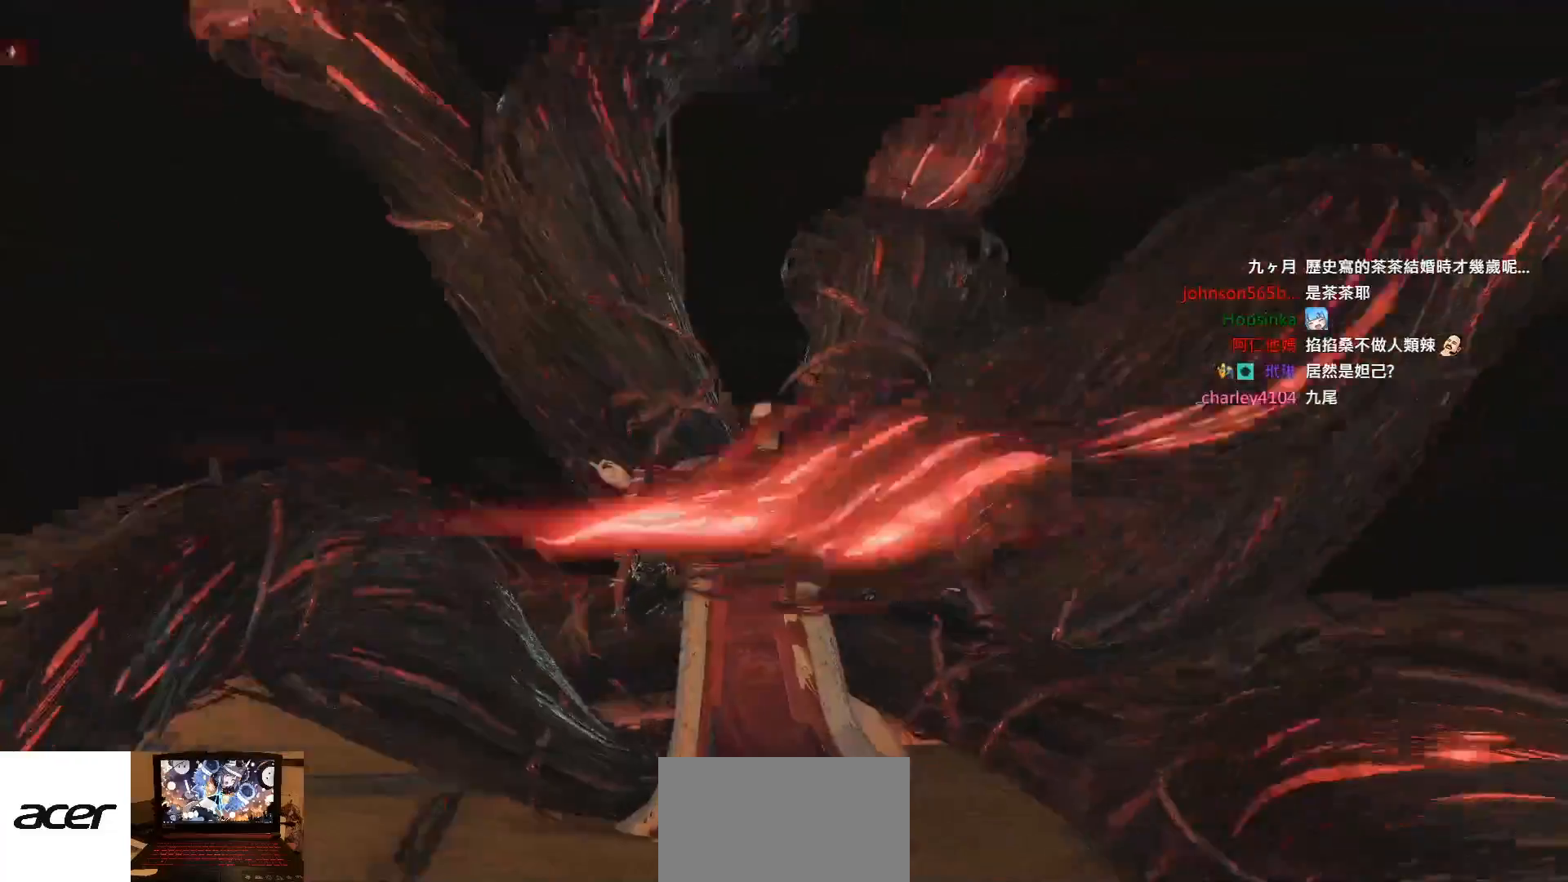
{"buttons": [], "left_stick": "center", "right_stick": "center", "events": [[200, "right_stick", "up"], [283, "right_stick", "center"]]}